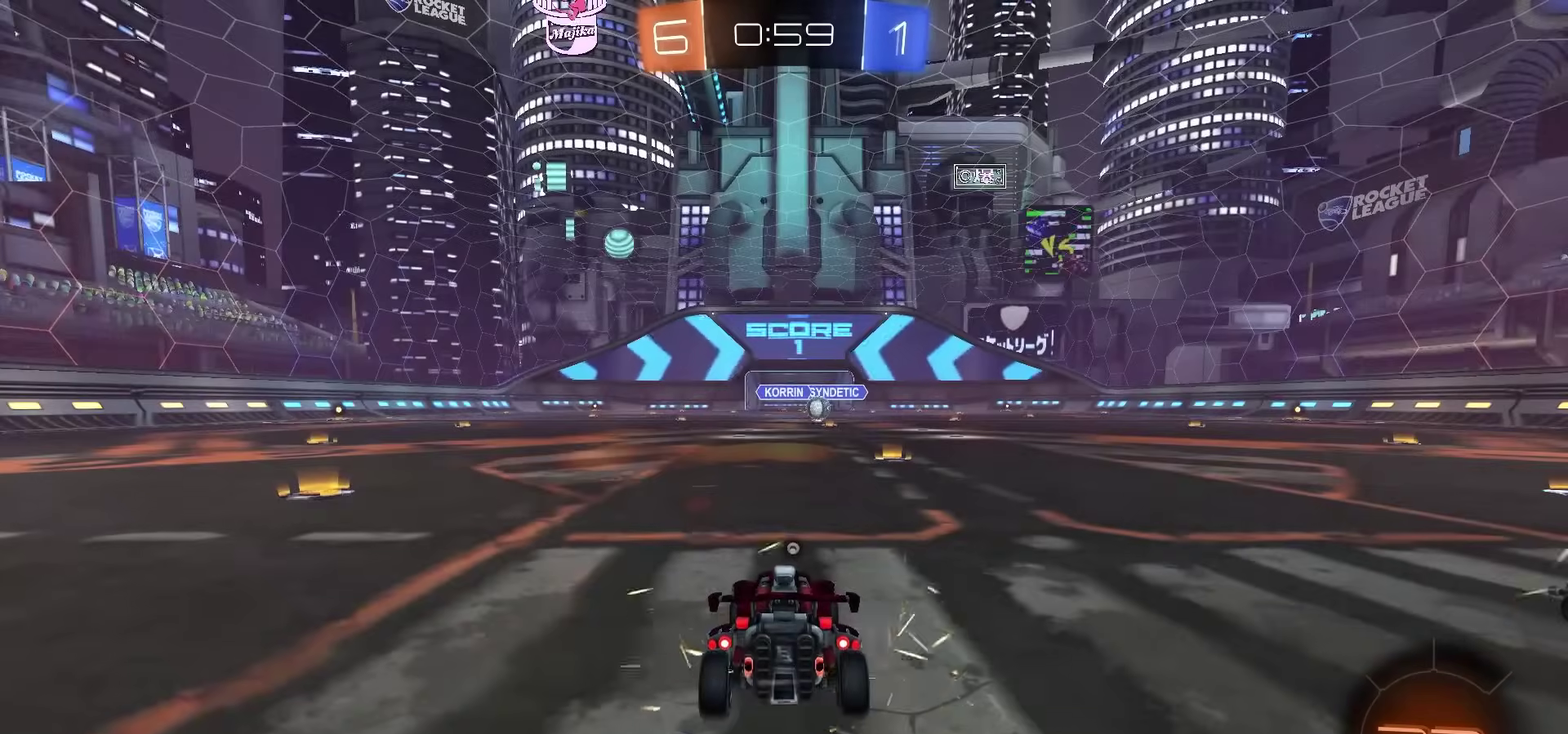
Gameplay with a controller (PlayStation layout); each line is a JSON object with the inputs held at the frame after it (dt_ms = milliseconds from this image to that frame). "events" lists button and stick changes between this image and that frame as [ms after this image, input, new state], when the widget could be followed in between. Not read: L1 R1.
{"dt_ms": 400, "buttons": ["R3"], "left_stick": "center", "right_stick": "left", "events": [[217, "R3", "down"], [300, "R3", "up"], [383, "R3", "down"], [383, "right_stick", "left"]]}
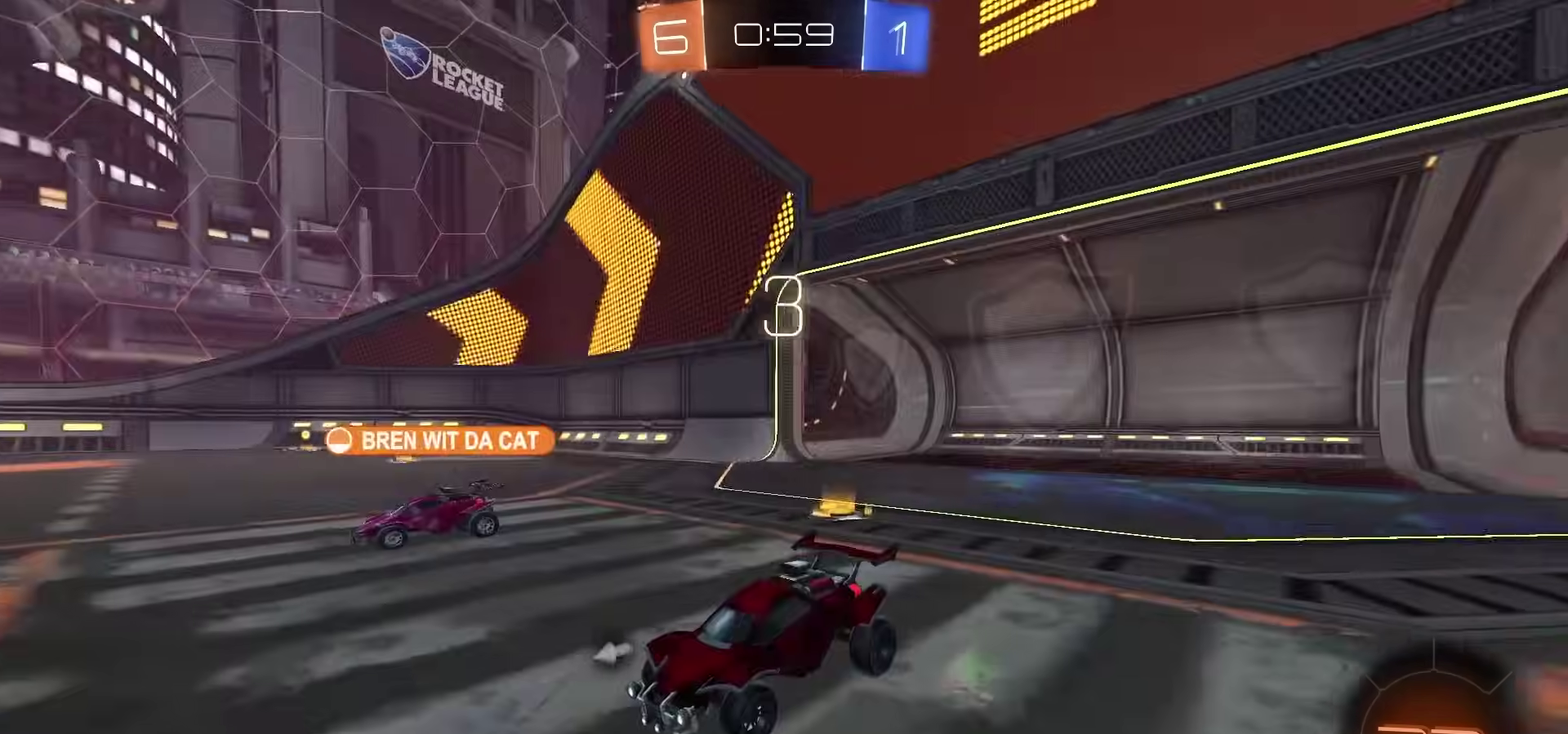
{"dt_ms": 800, "buttons": ["R2"], "left_stick": "center", "right_stick": "center", "events": [[67, "R3", "up"], [67, "right_stick", "center"], [150, "R3", "down"], [150, "right_stick", "down-left"], [200, "R3", "up"], [200, "right_stick", "center"], [283, "R3", "down"], [300, "right_stick", "left"], [350, "R3", "up"], [350, "right_stick", "center"], [400, "R3", "down"], [400, "right_stick", "left"], [467, "R3", "up"], [467, "right_stick", "center"], [633, "R2", "down"], [700, "TRIANGLE", "down"], [783, "TRIANGLE", "up"]]}
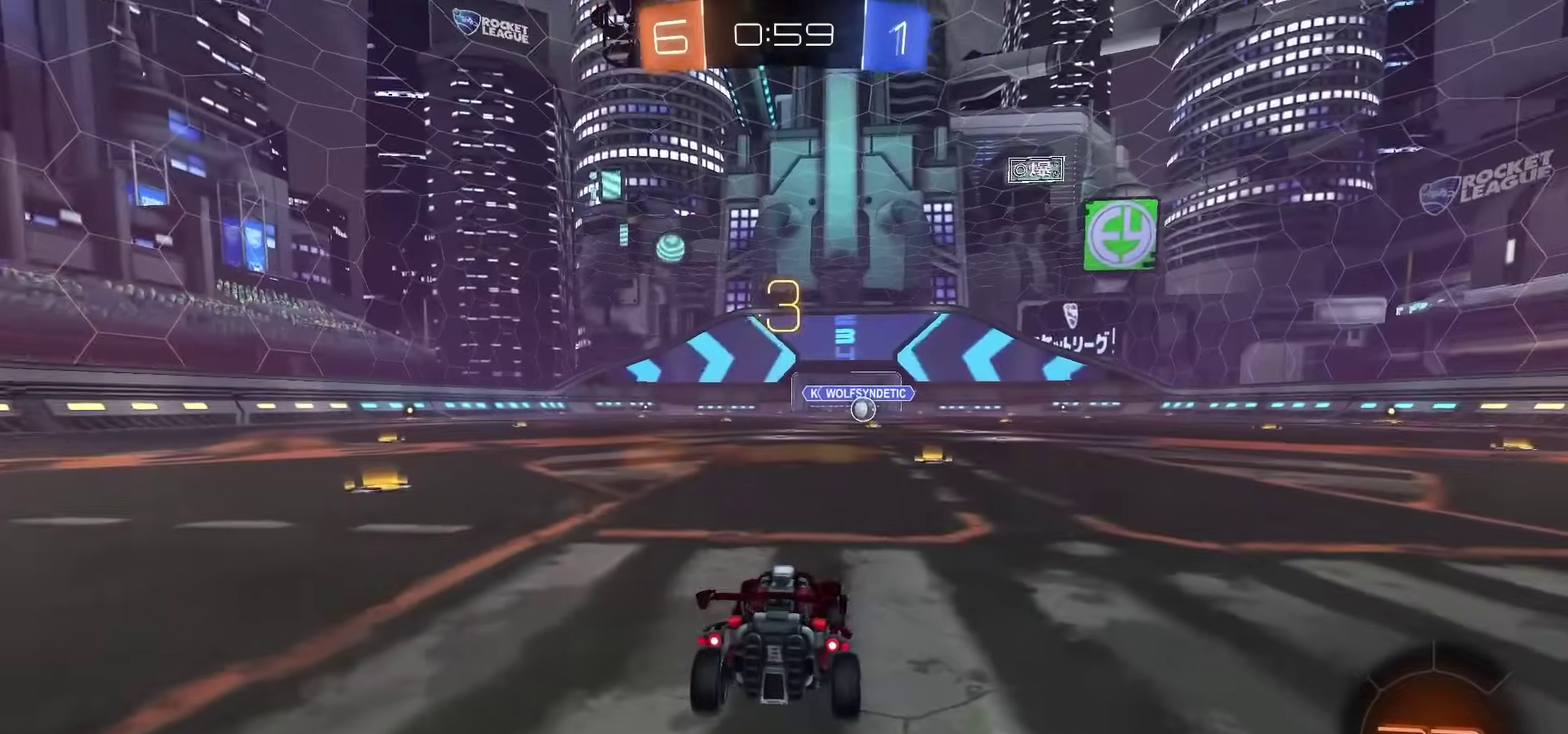
{"dt_ms": 300, "buttons": ["R2"], "left_stick": "center", "right_stick": "right", "events": [[183, "right_stick", "right"]]}
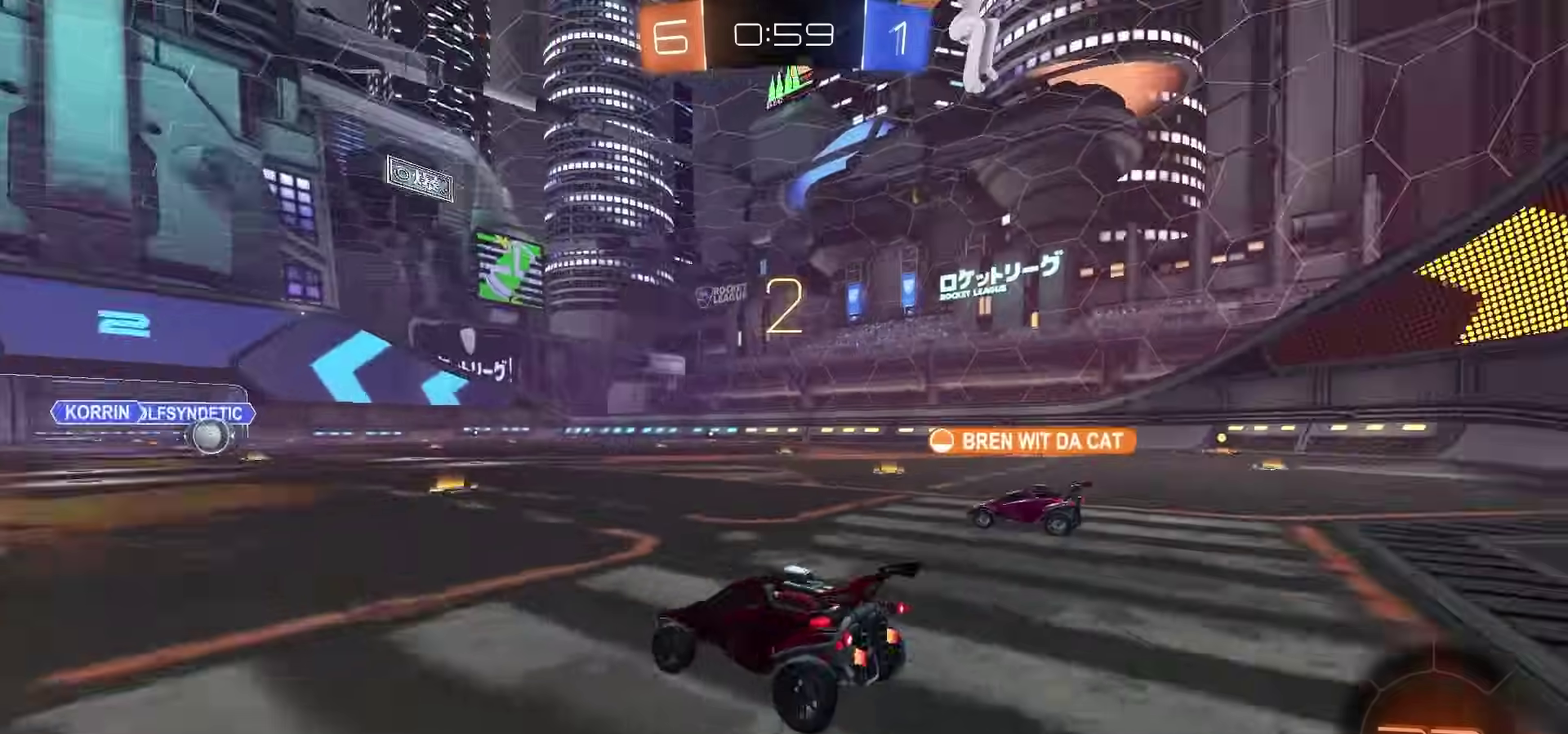
{"dt_ms": 500, "buttons": ["R2"], "left_stick": "center", "right_stick": "right"}
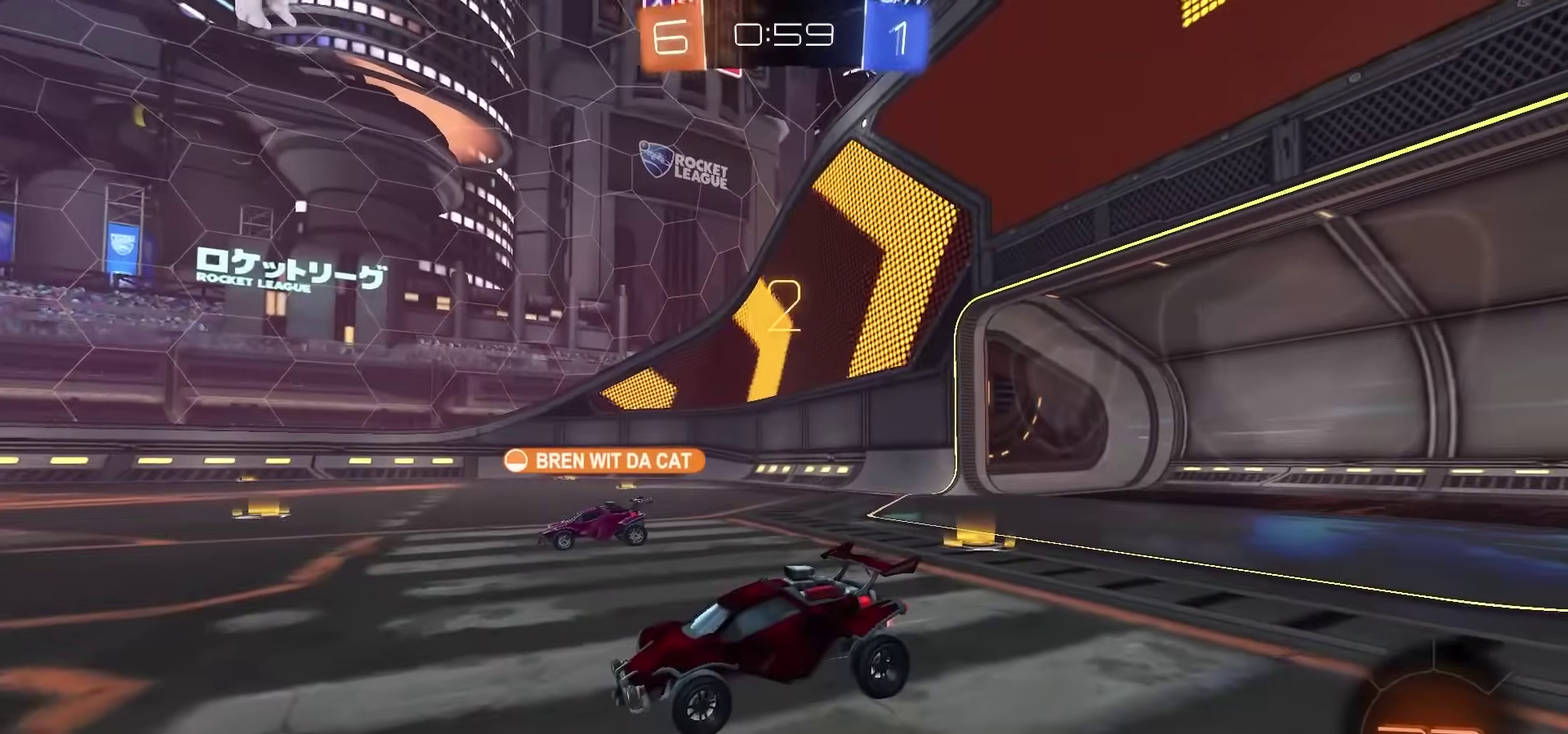
{"dt_ms": 500, "buttons": ["R2"], "left_stick": "center", "right_stick": "center", "events": [[150, "right_stick", "center"]]}
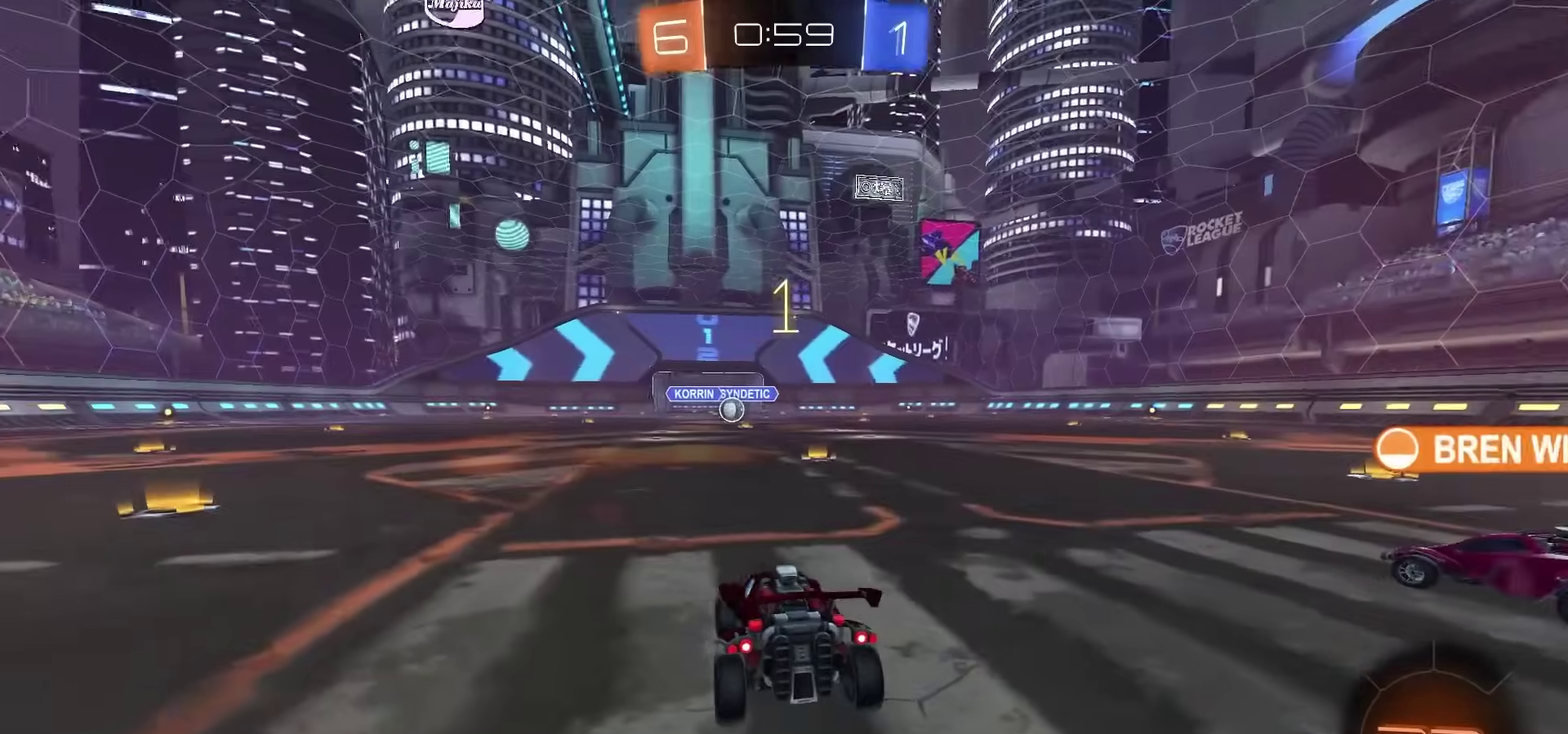
{"dt_ms": 500, "buttons": ["R2"], "left_stick": "center", "right_stick": "center", "events": []}
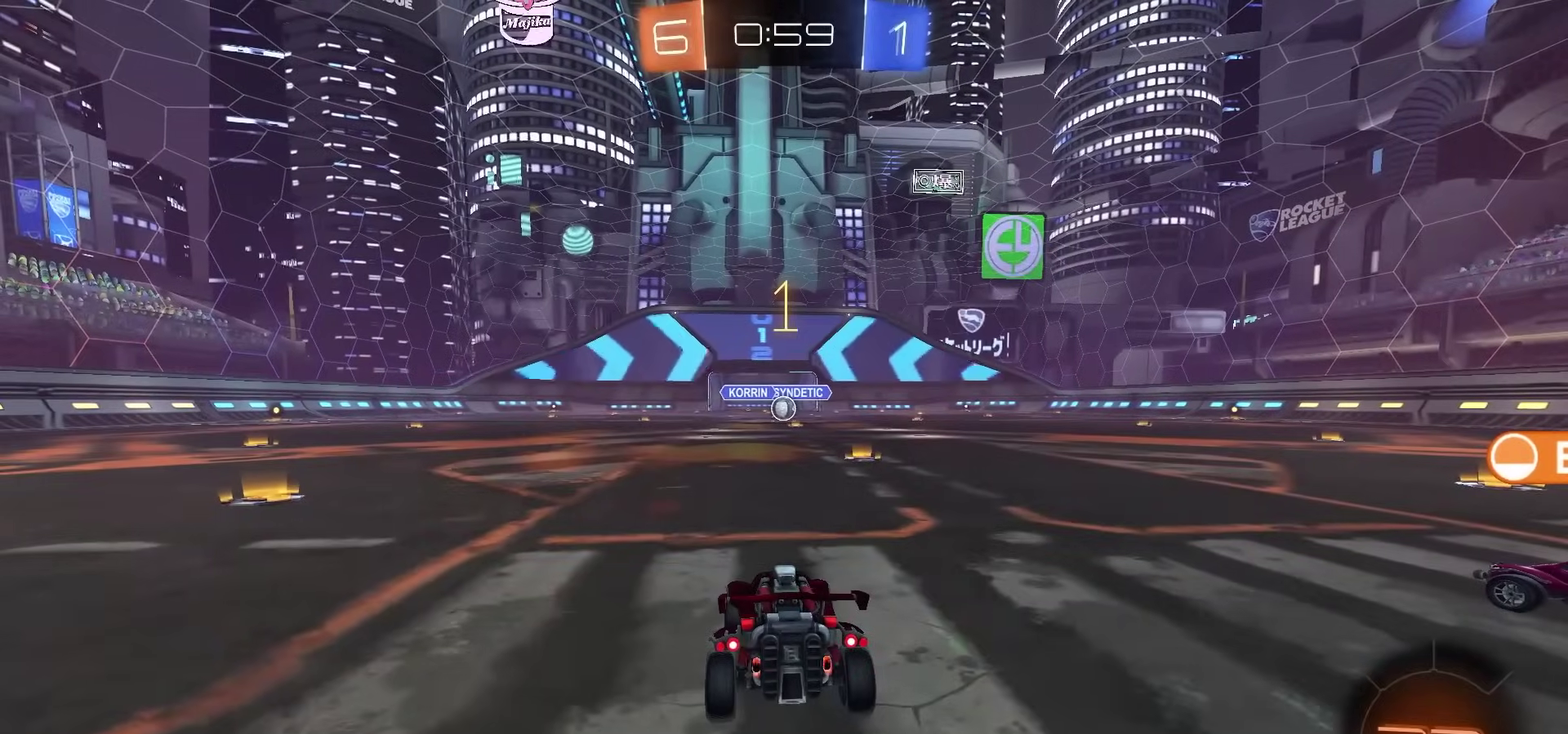
{"dt_ms": 600, "buttons": ["R2"], "left_stick": "center", "right_stick": "center", "events": []}
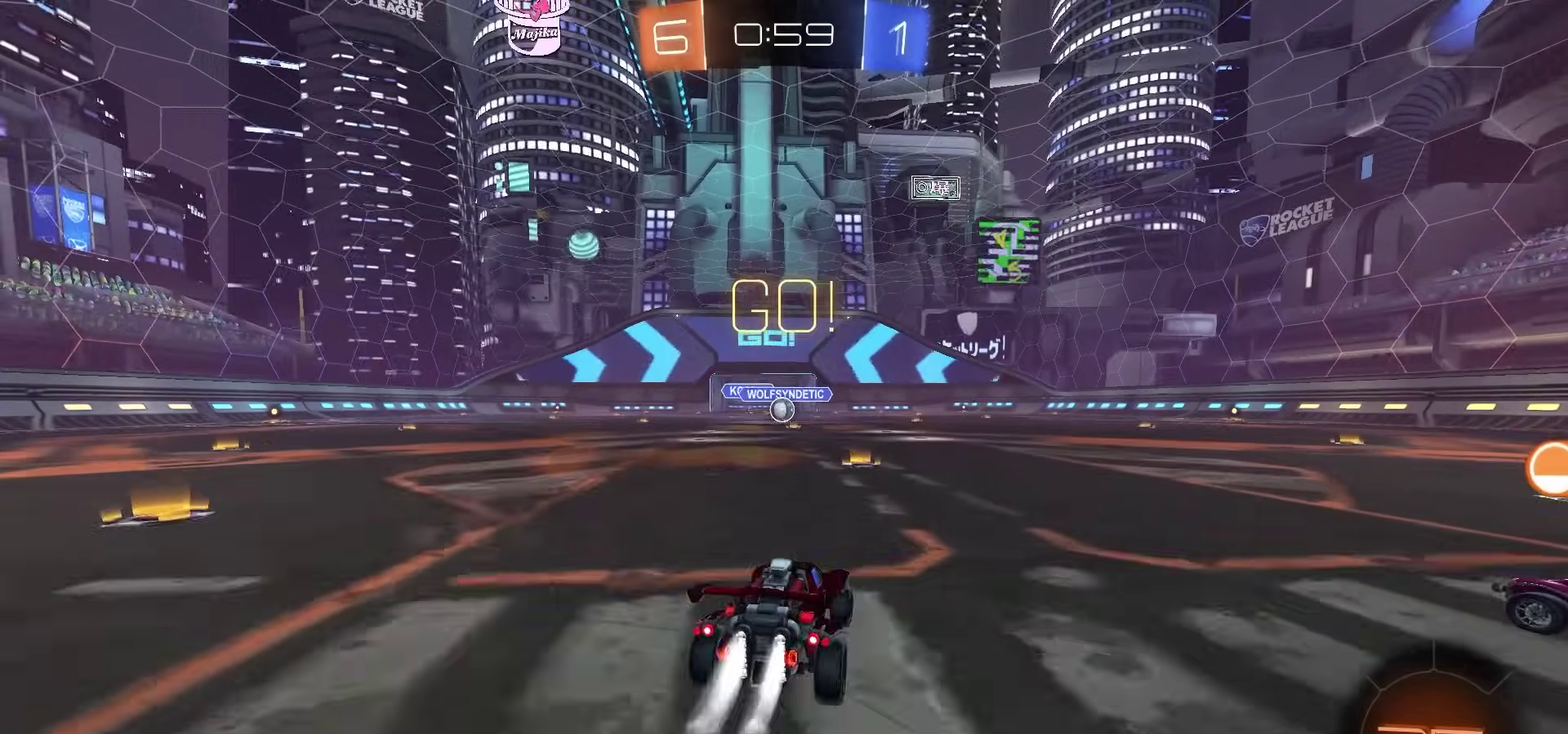
{"dt_ms": 400, "buttons": ["R2"], "left_stick": "down-left", "right_stick": "center", "events": [[167, "CROSS", "down"], [200, "left_stick", "up"], [233, "CROSS", "up"], [283, "CROSS", "down"], [333, "left_stick", "down-left"], [367, "CROSS", "up"]]}
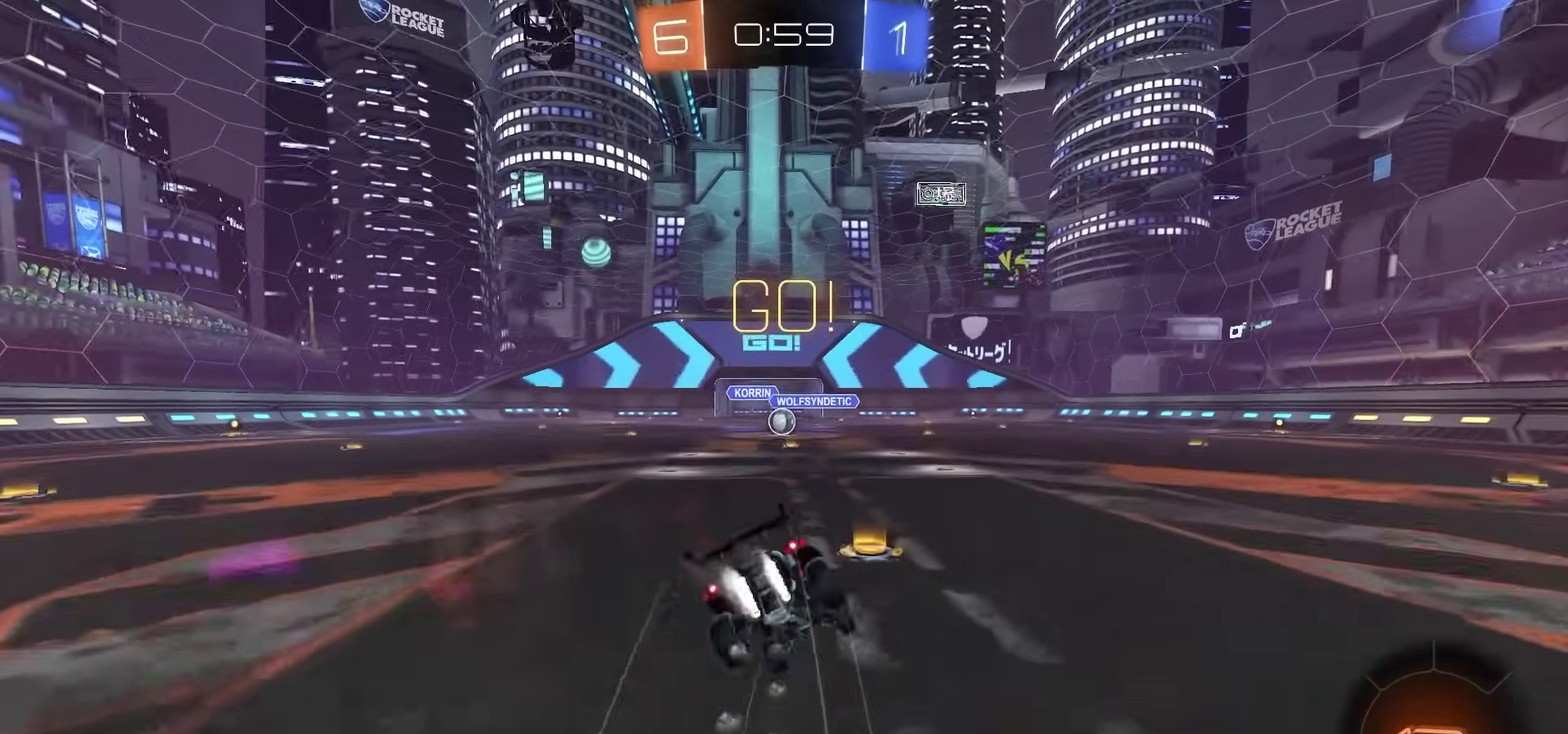
{"dt_ms": 400, "buttons": ["R2"], "left_stick": "down-left", "right_stick": "center"}
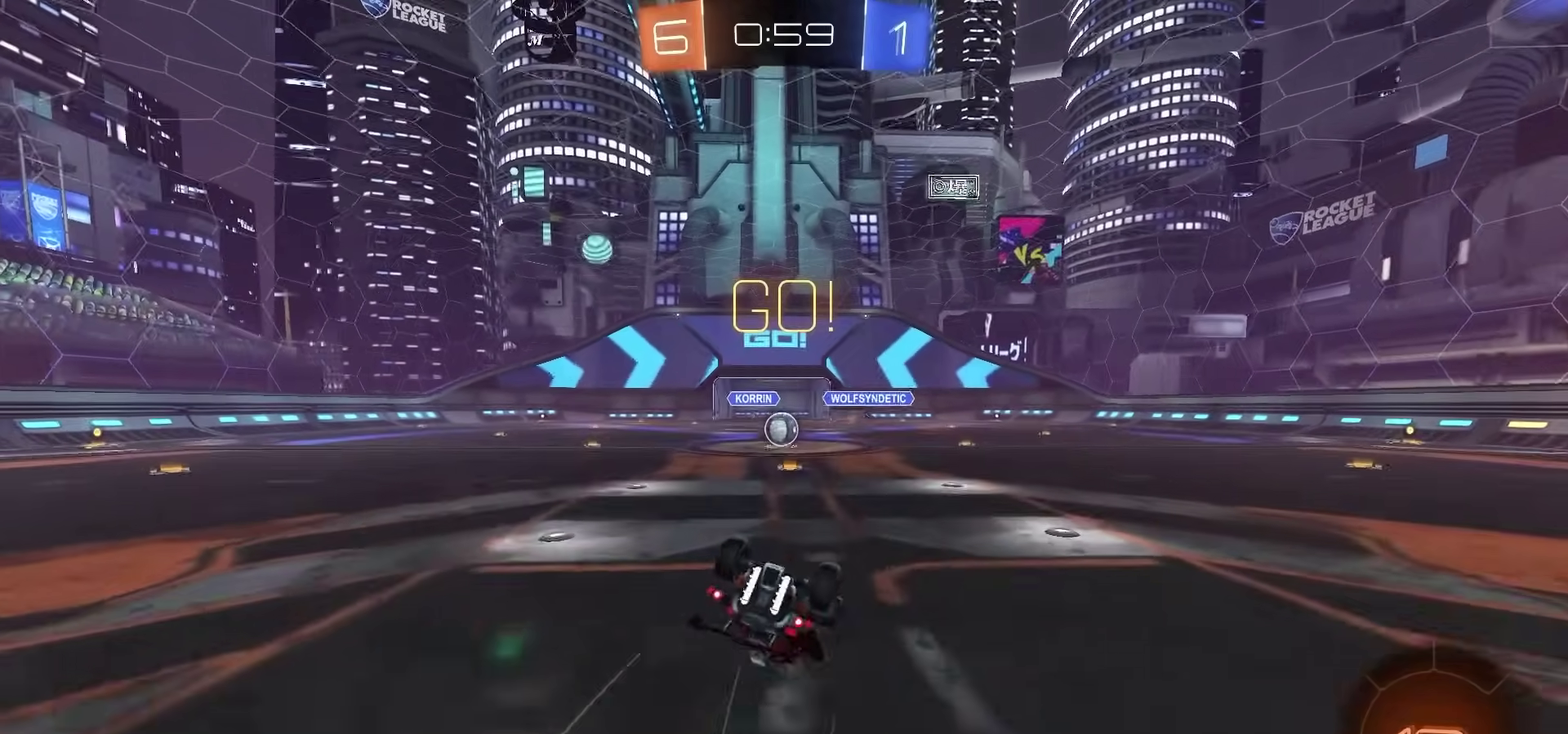
{"dt_ms": 800, "buttons": ["R2"], "left_stick": "center", "right_stick": "center", "events": [[50, "SQUARE", "down"], [350, "left_stick", "center"], [483, "SQUARE", "up"]]}
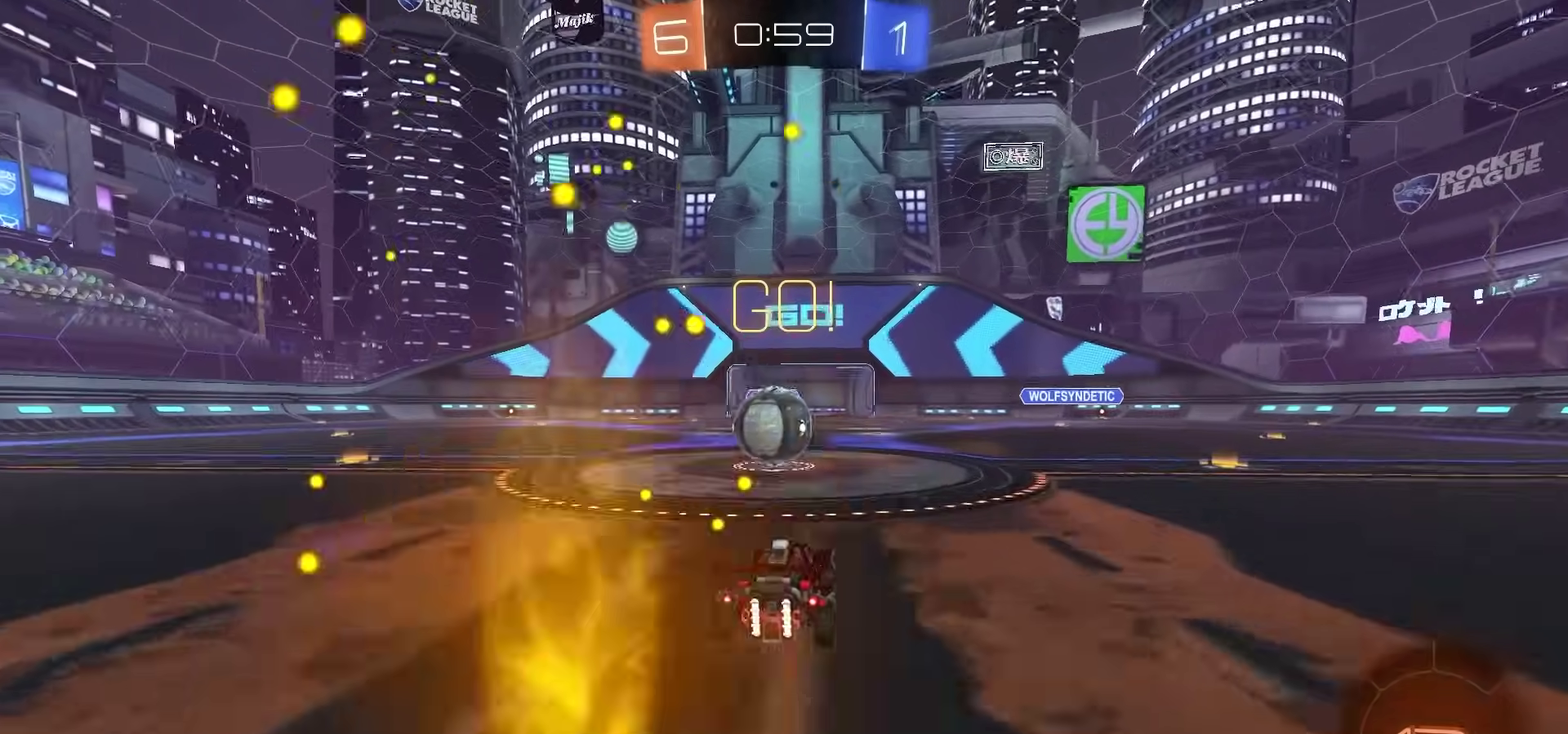
{"dt_ms": 300, "buttons": ["R2"], "left_stick": "down-left", "right_stick": "center"}
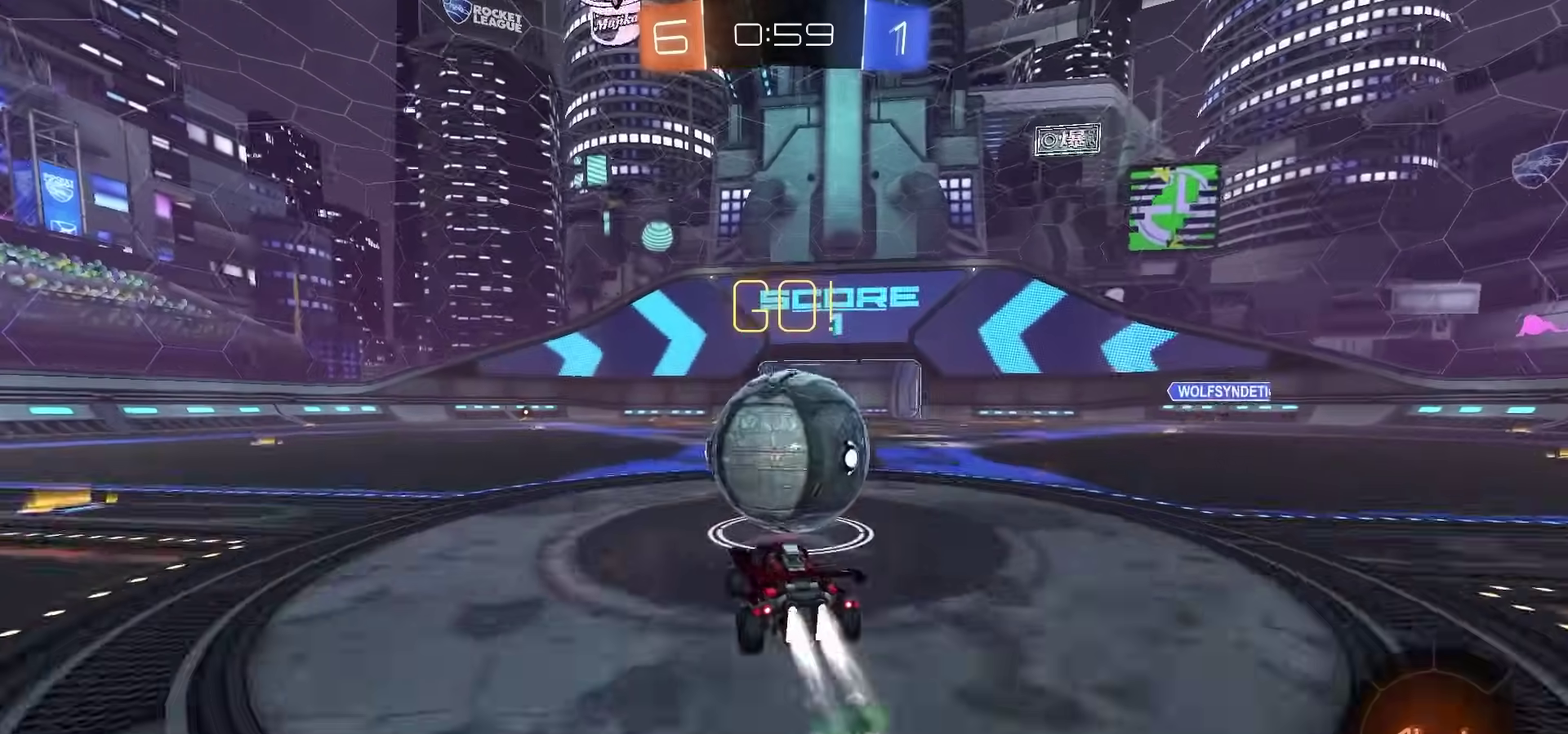
{"dt_ms": 500, "buttons": ["R2"], "left_stick": "right", "right_stick": "center"}
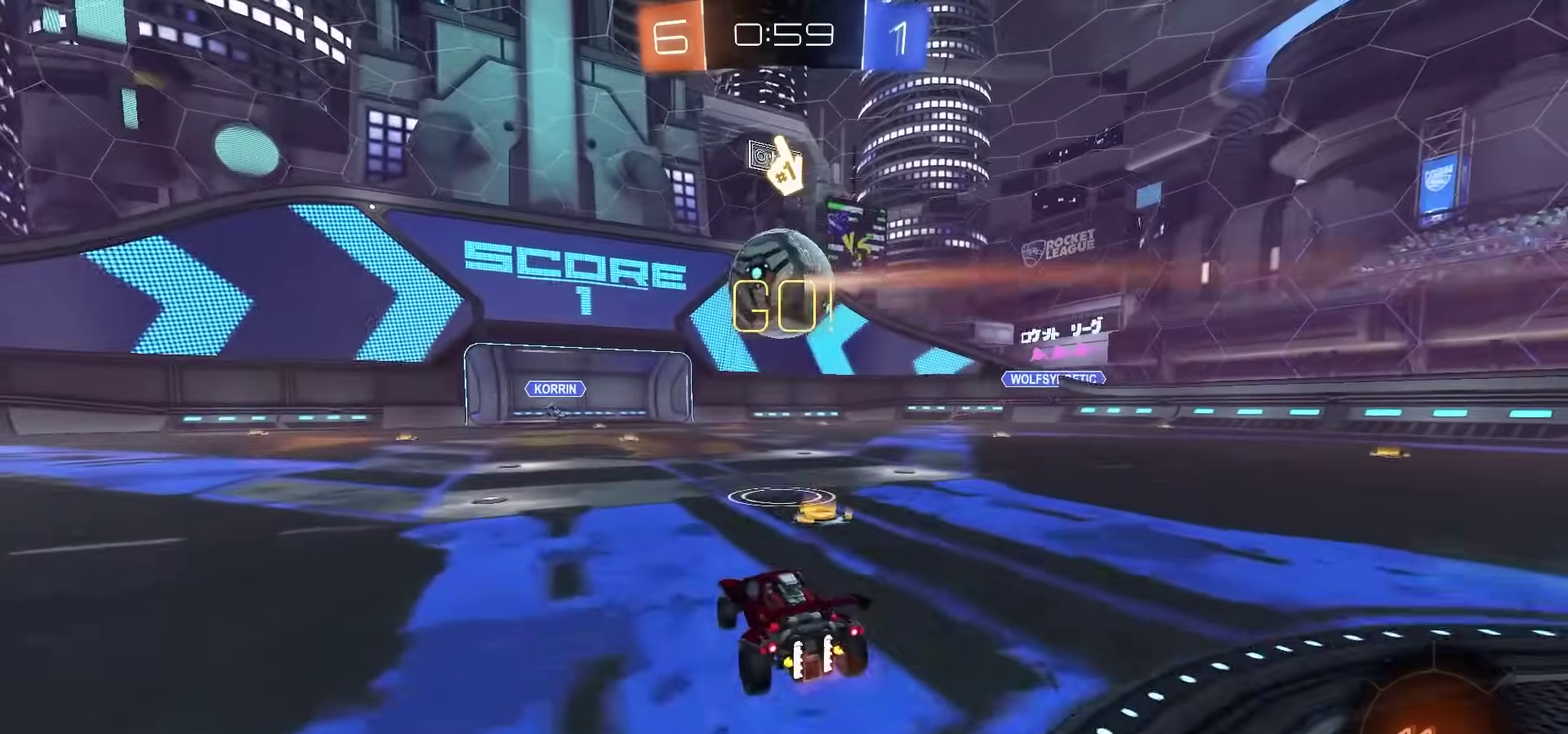
{"dt_ms": 500, "buttons": ["R2"], "left_stick": "center", "right_stick": "center", "events": [[367, "left_stick", "center"]]}
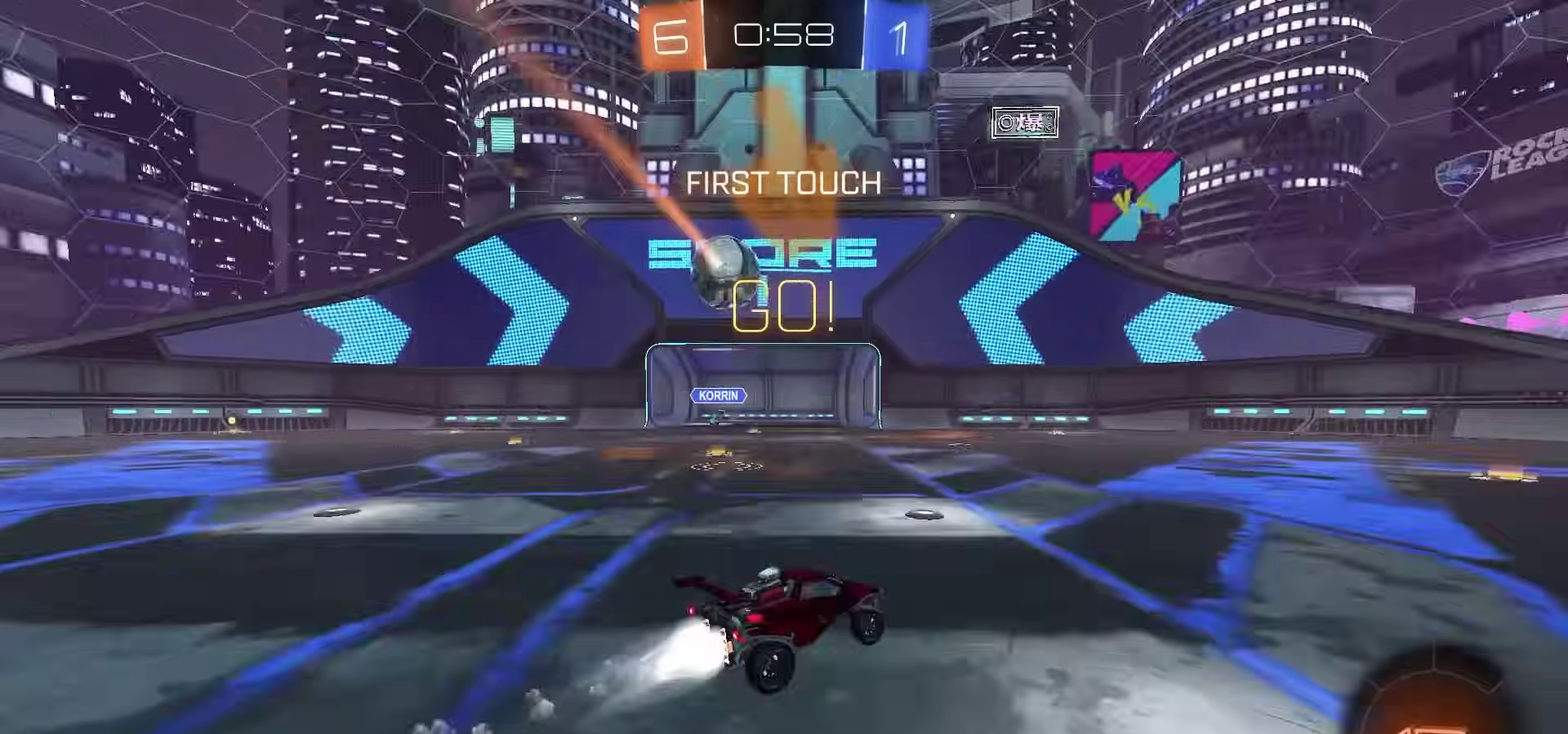
{"dt_ms": 300, "buttons": ["R2"], "left_stick": "right", "right_stick": "center", "events": [[17, "left_stick", "right"]]}
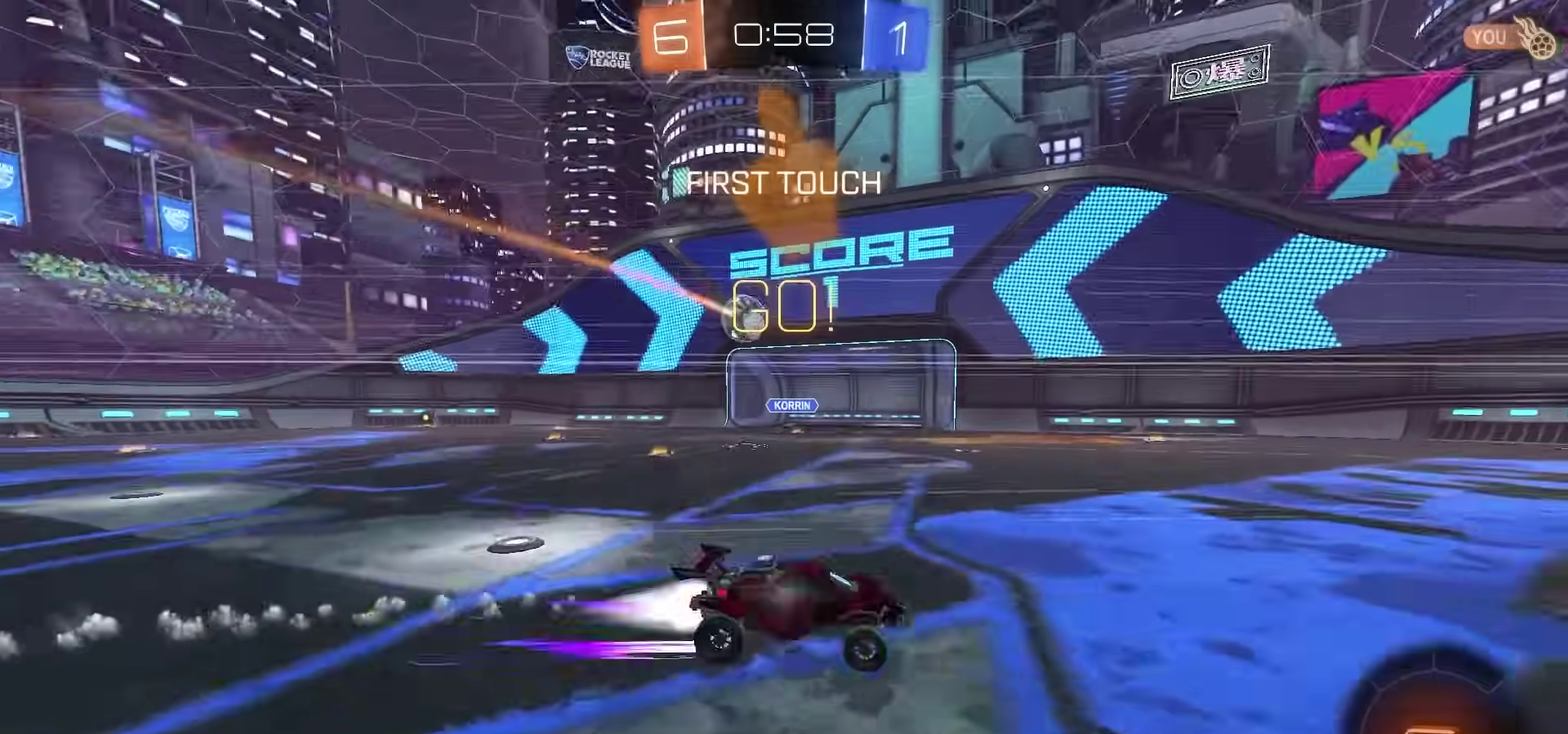
{"dt_ms": 700, "buttons": ["R2"], "left_stick": "center", "right_stick": "center", "events": [[350, "left_stick", "center"]]}
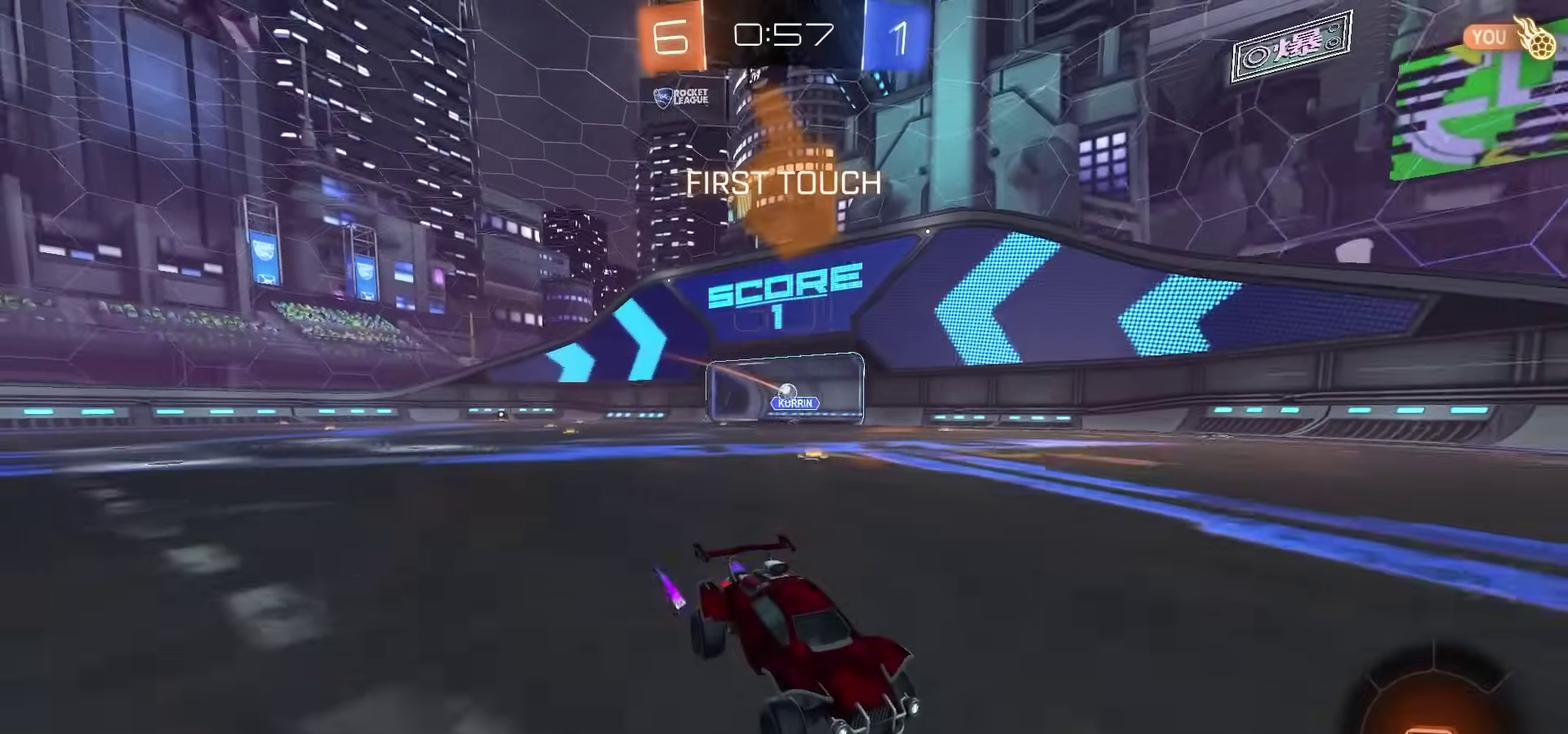
{"dt_ms": 400, "buttons": ["R2"], "left_stick": "center", "right_stick": "center", "events": [[100, "TRIANGLE", "down"], [167, "TRIANGLE", "up"]]}
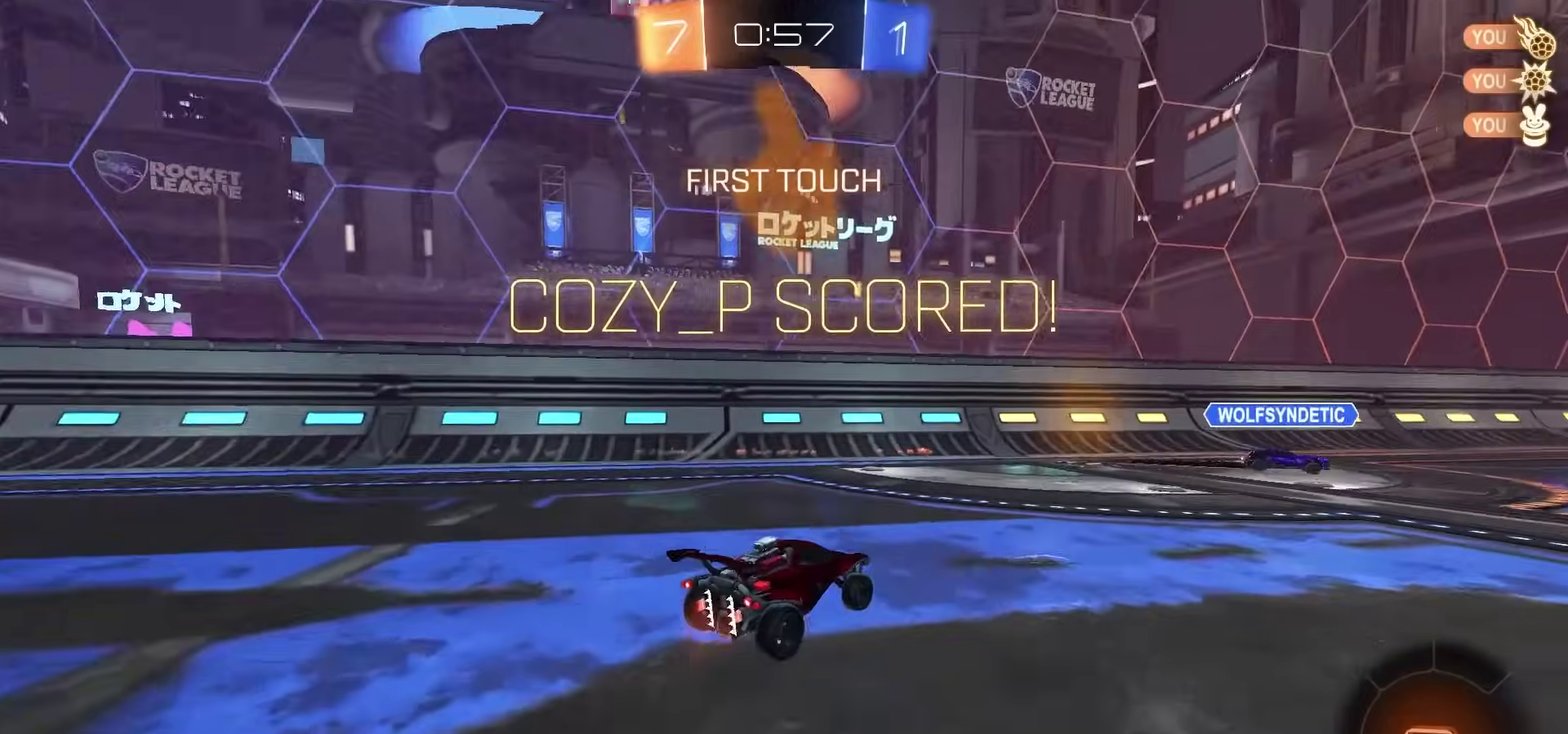
{"dt_ms": 800, "buttons": ["SQUARE", "R2"], "left_stick": "center", "right_stick": "center", "events": [[433, "CROSS", "down"], [500, "CROSS", "up"], [550, "SQUARE", "down"]]}
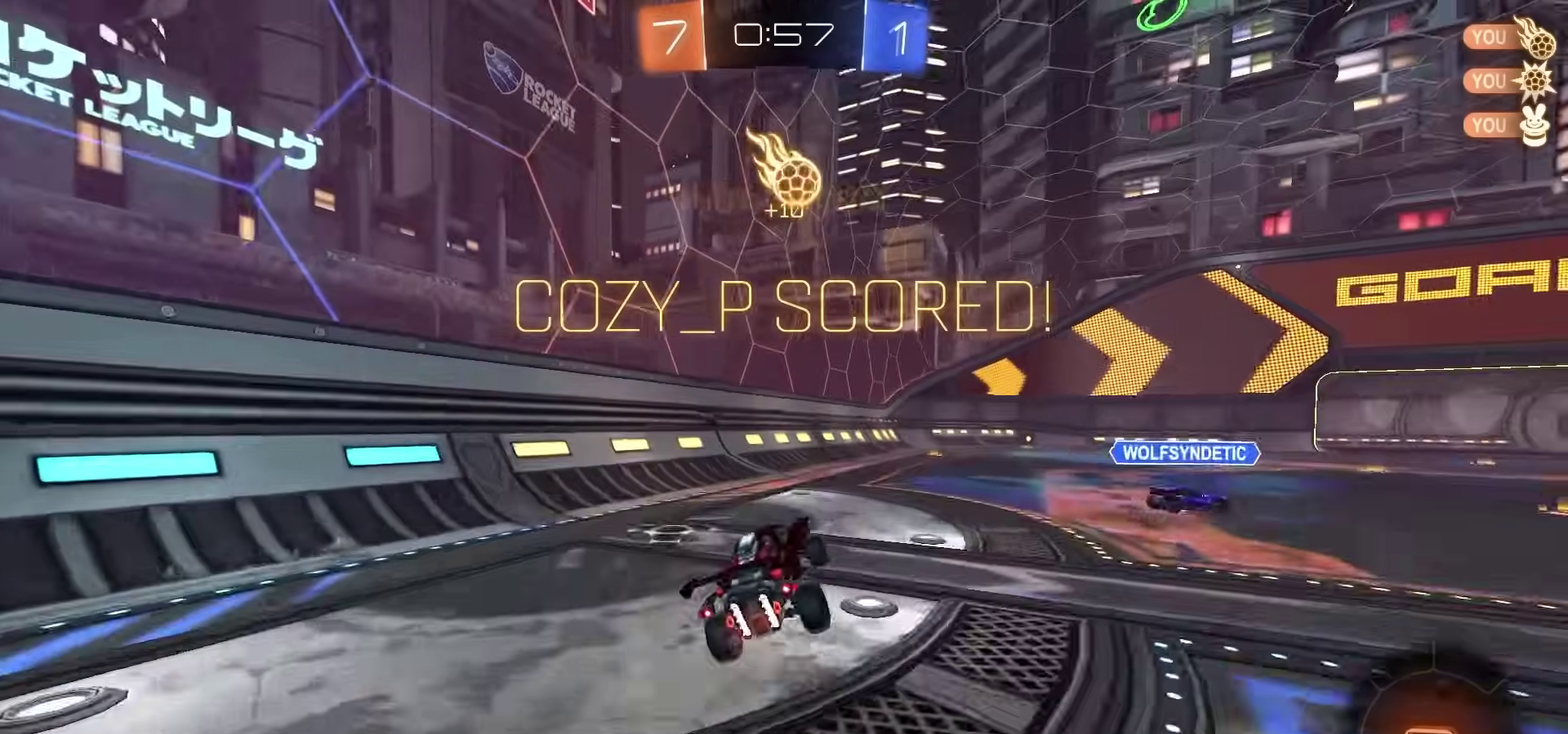
{"dt_ms": 300, "buttons": ["CROSS", "R2"], "left_stick": "up-right", "right_stick": "center", "events": [[83, "SQUARE", "up"], [283, "CROSS", "down"], [300, "left_stick", "up-right"]]}
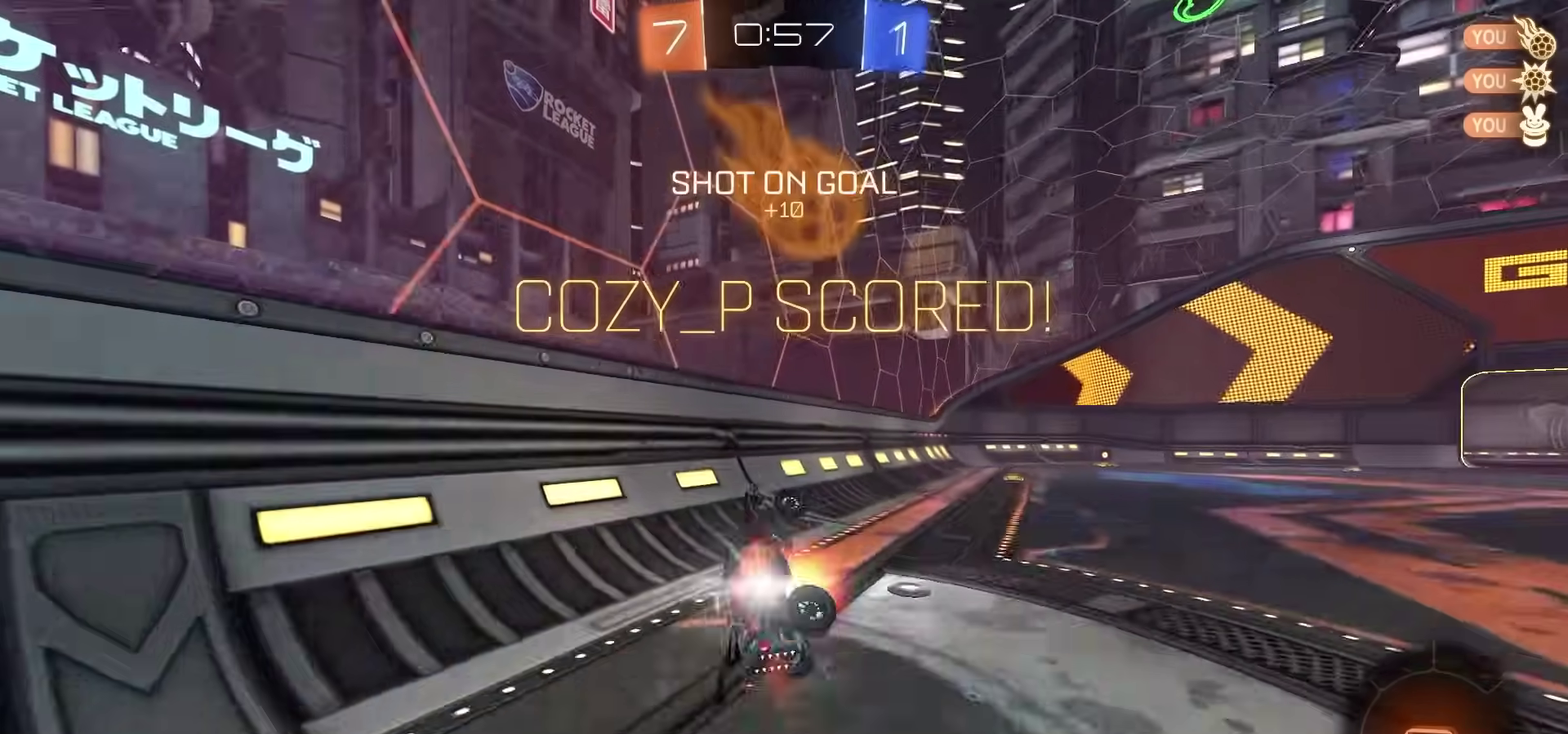
{"dt_ms": 500, "buttons": ["R2"], "left_stick": "center", "right_stick": "center", "events": [[33, "CROSS", "up"], [50, "left_stick", "center"]]}
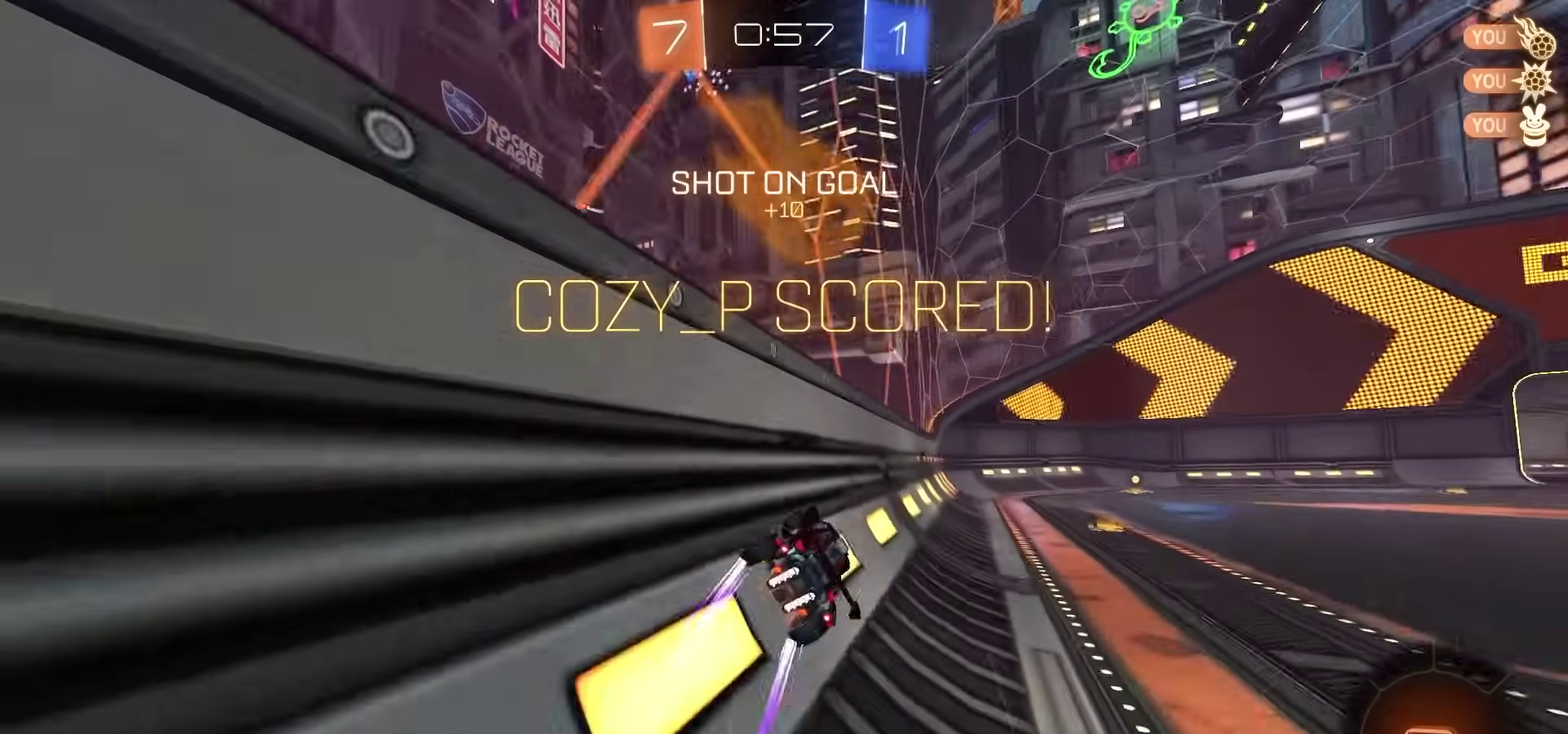
{"dt_ms": 500, "buttons": ["R2"], "left_stick": "down-right", "right_stick": "center"}
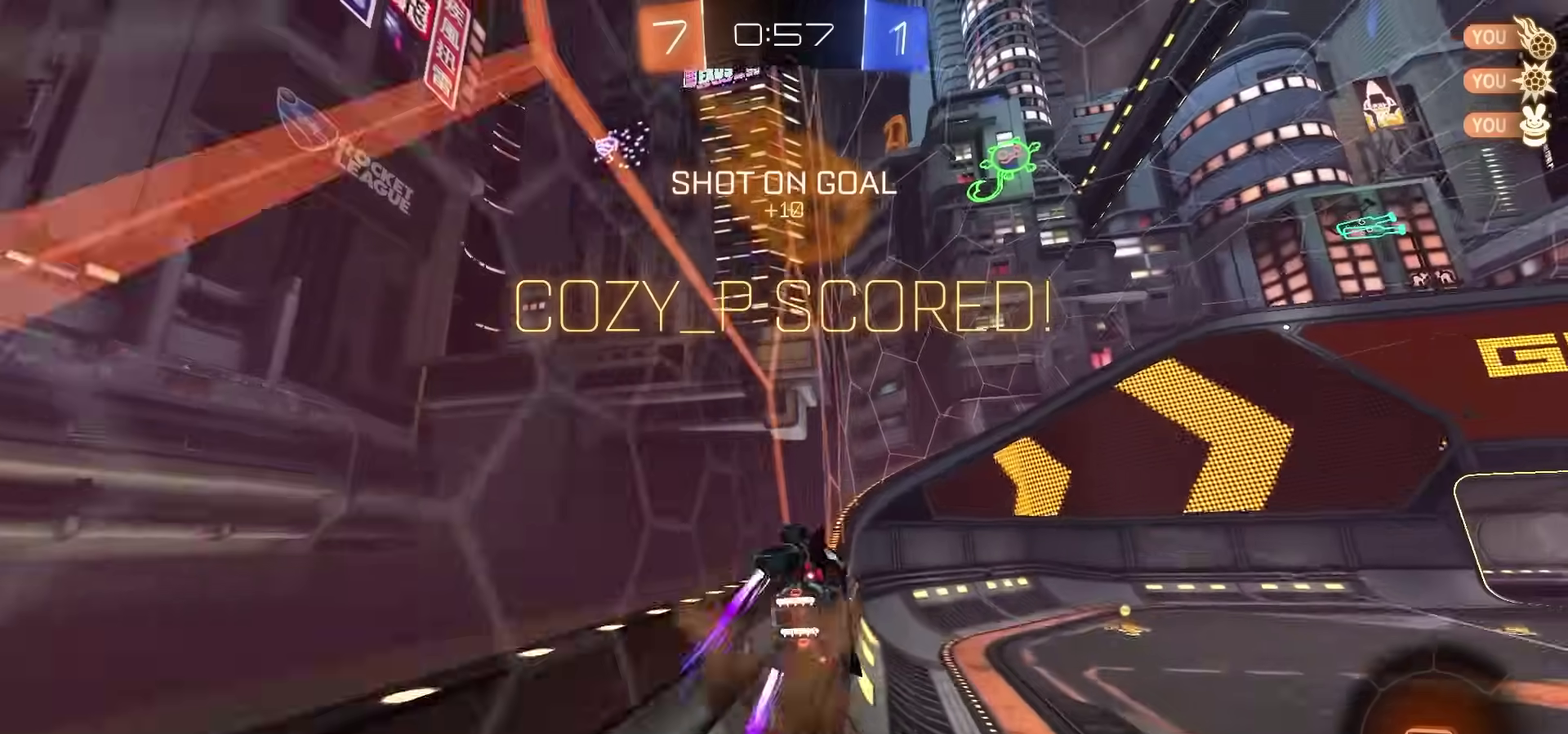
{"dt_ms": 300, "buttons": ["R2"], "left_stick": "down-right", "right_stick": "center"}
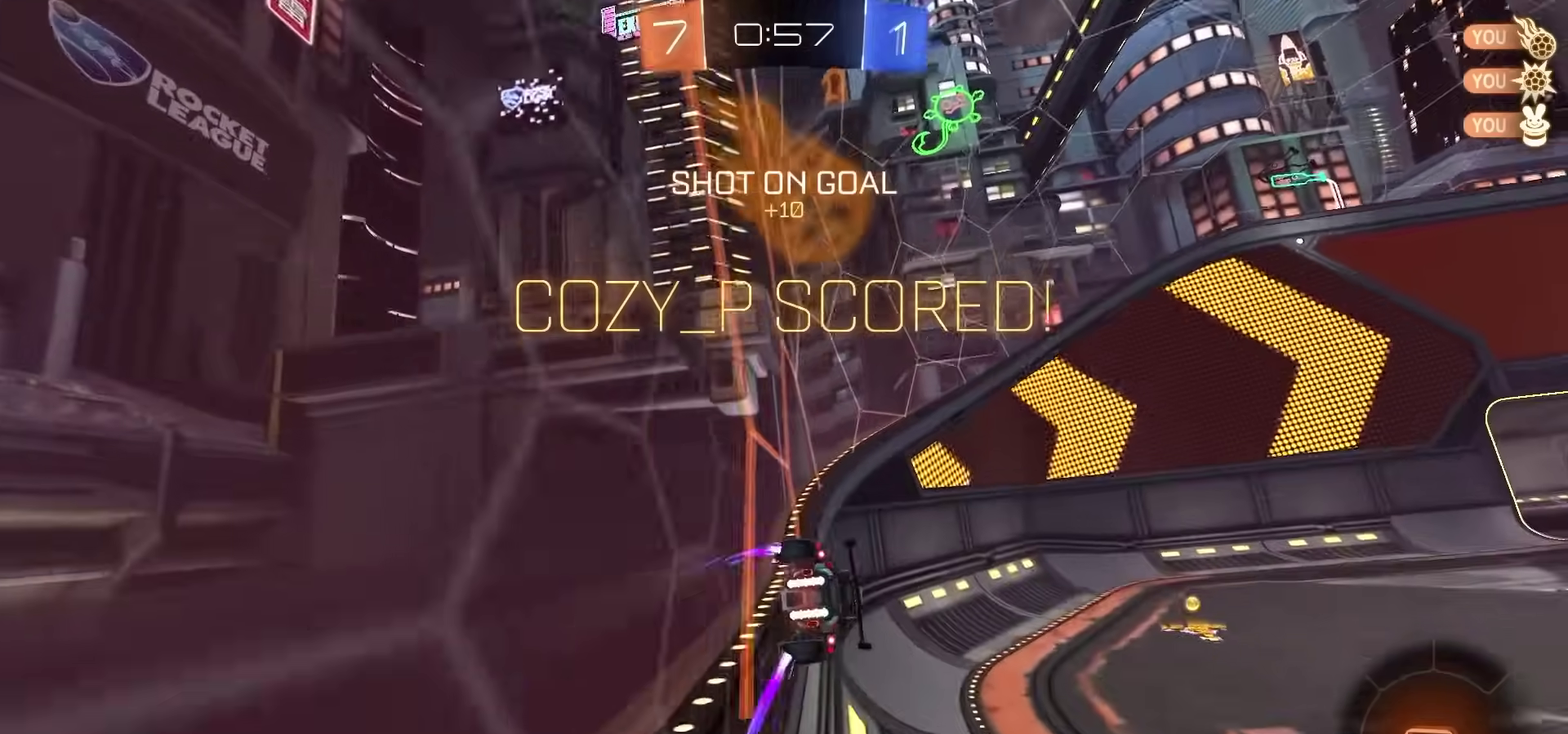
{"dt_ms": 800, "buttons": ["CROSS", "R2"], "left_stick": "up", "right_stick": "center"}
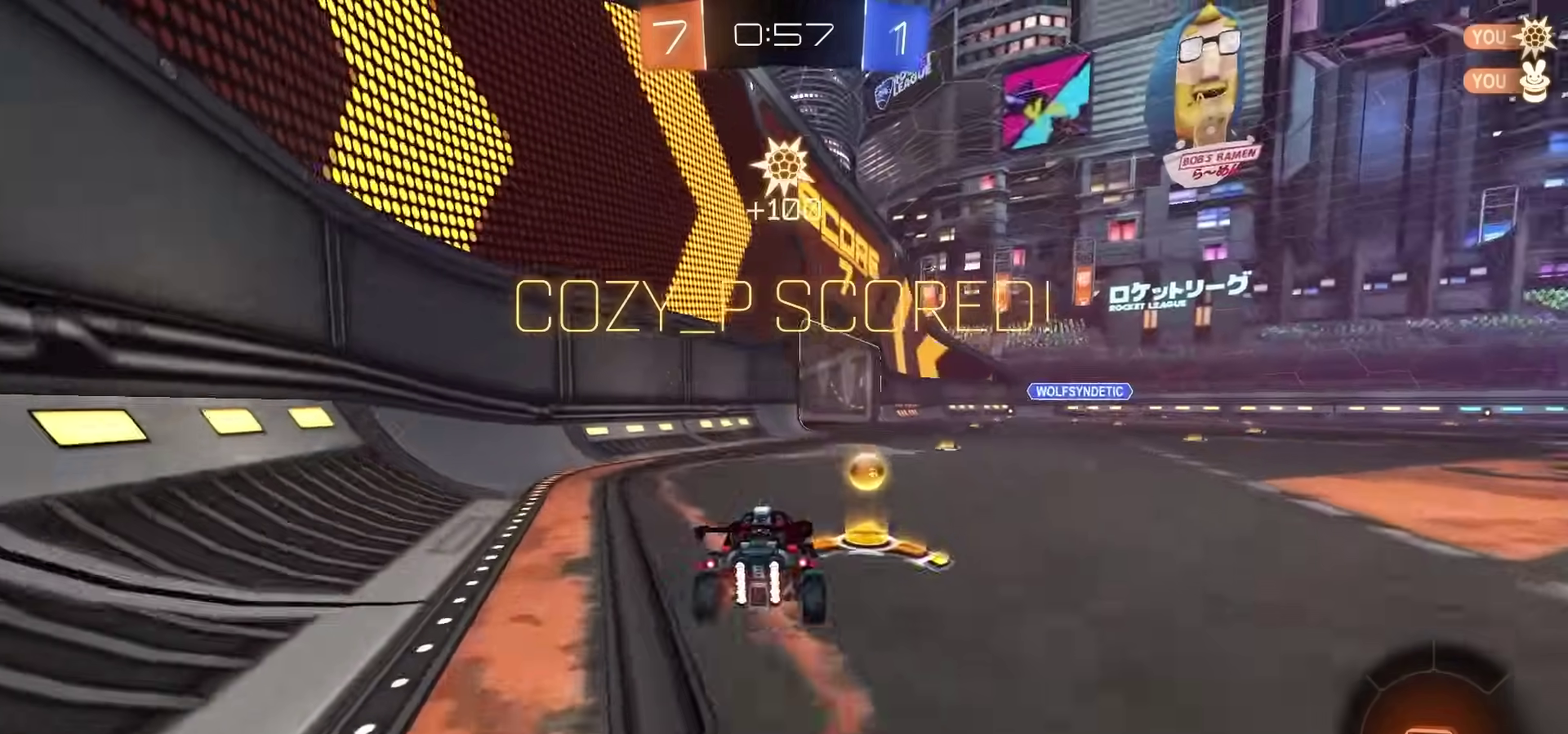
{"dt_ms": 400, "buttons": ["CROSS"], "left_stick": "down-left", "right_stick": "center"}
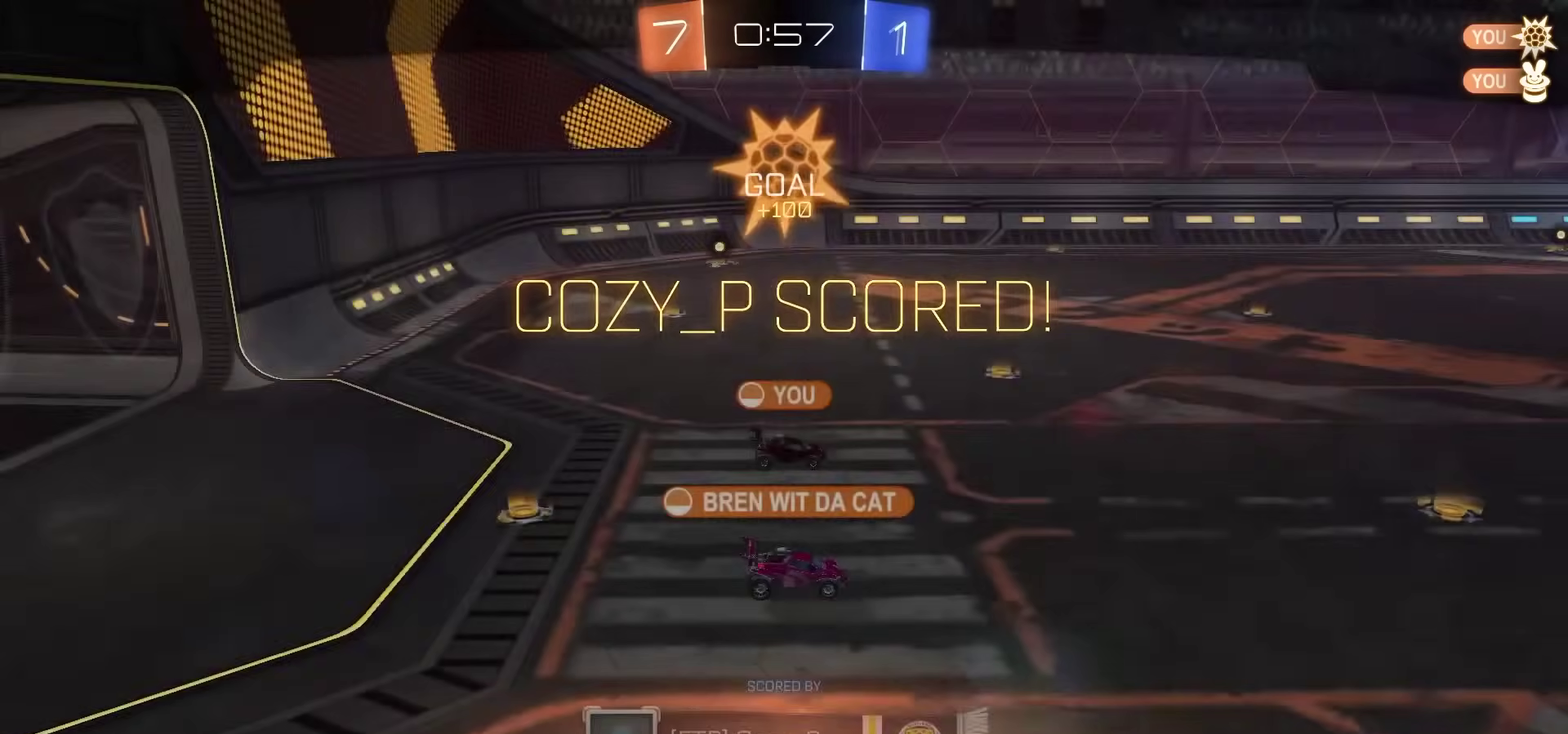
{"dt_ms": 500, "buttons": [], "left_stick": "center", "right_stick": "center"}
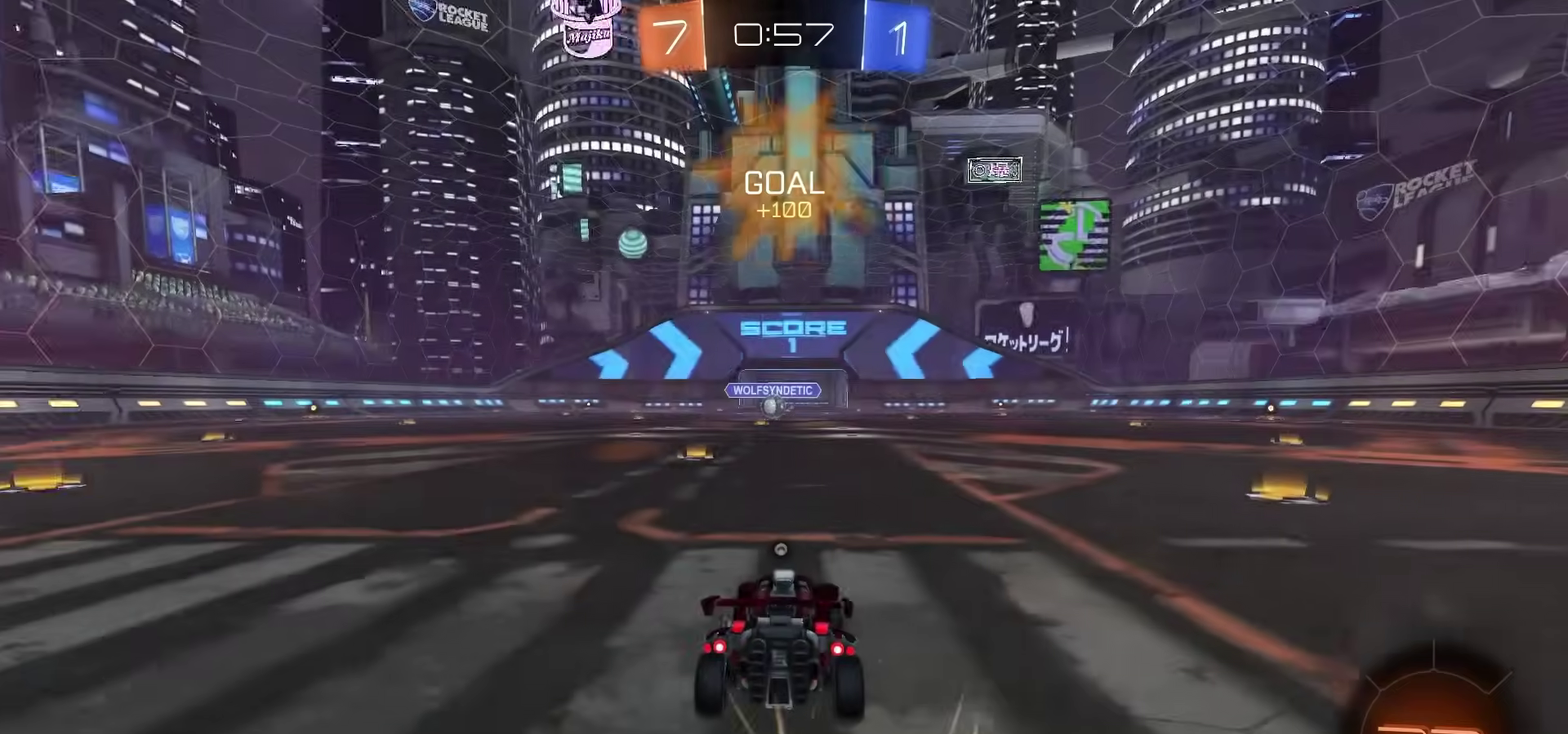
{"dt_ms": 500, "buttons": [], "left_stick": "center", "right_stick": "left", "events": [[33, "R3", "down"], [117, "R3", "up"], [167, "R3", "down"], [233, "R3", "up"], [300, "R3", "down"], [300, "right_stick", "up-left"], [367, "R3", "up"], [383, "right_stick", "center"], [450, "R3", "down"], [450, "right_stick", "left"], [500, "R3", "up"]]}
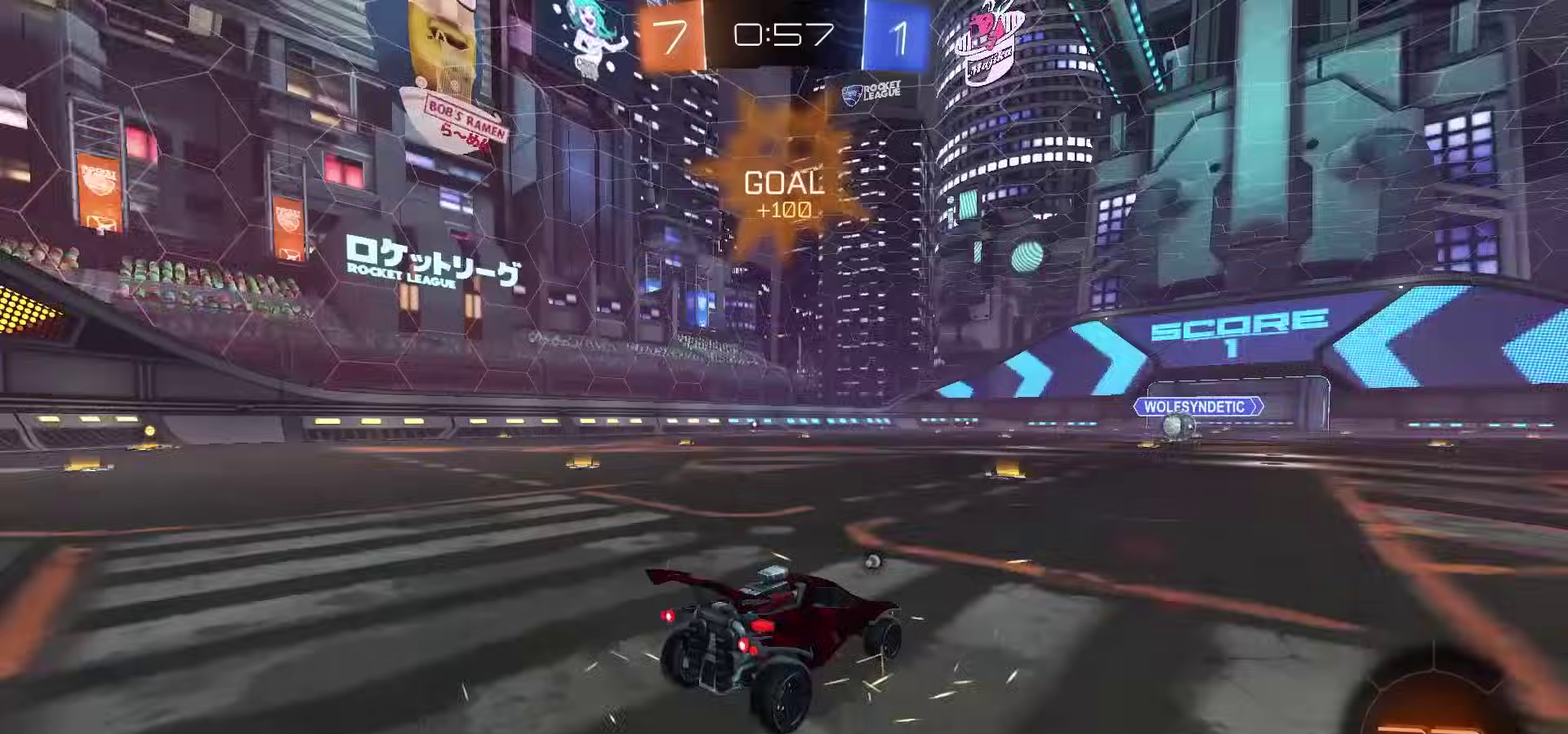
{"dt_ms": 300, "buttons": [], "left_stick": "center", "right_stick": "left", "events": [[83, "R3", "down"], [150, "R3", "up"]]}
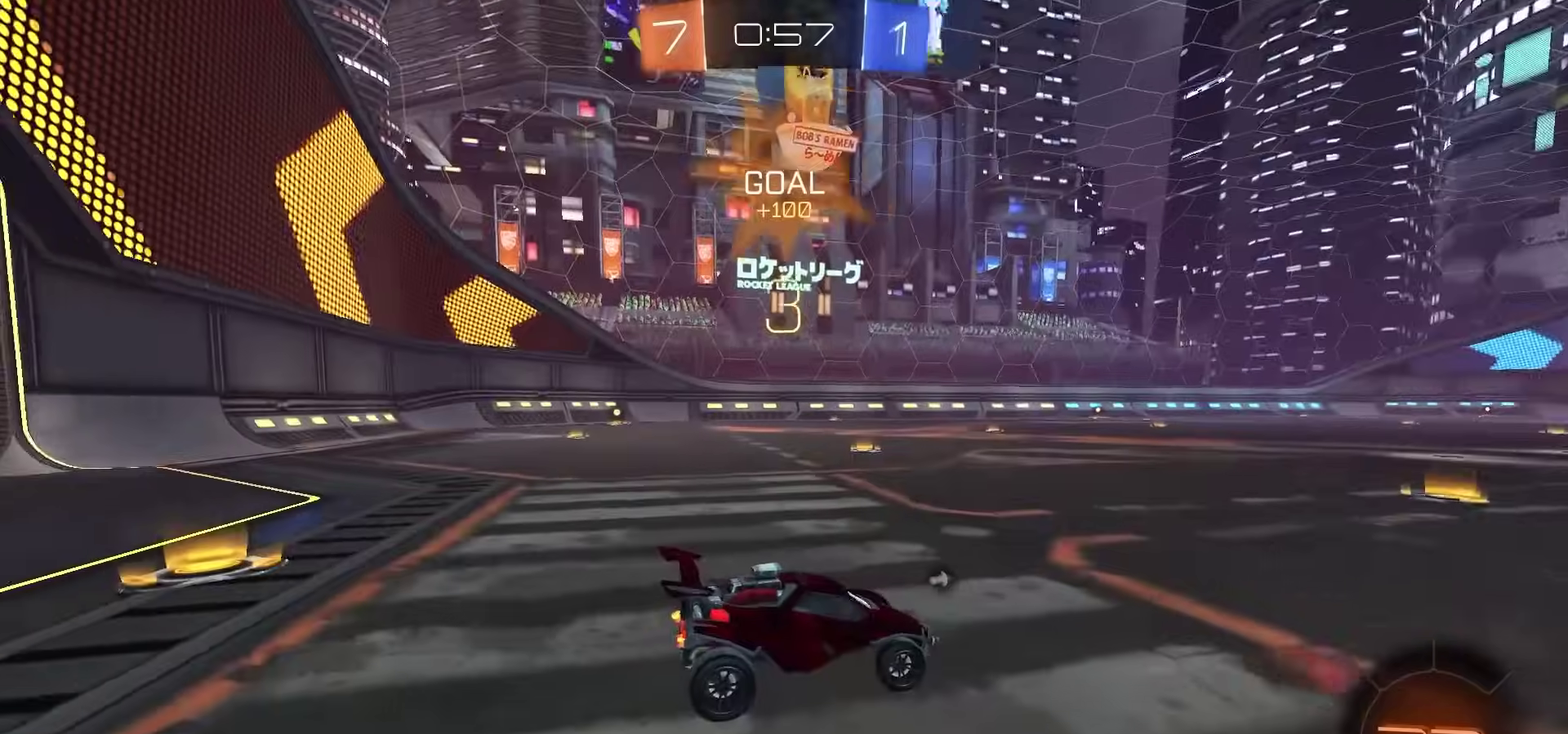
{"dt_ms": 800, "buttons": ["R2"], "left_stick": "center", "right_stick": "center", "events": [[167, "R3", "down"], [217, "R3", "up"], [433, "right_stick", "center"], [483, "R2", "down"], [583, "TRIANGLE", "down"], [617, "TRIANGLE", "up"]]}
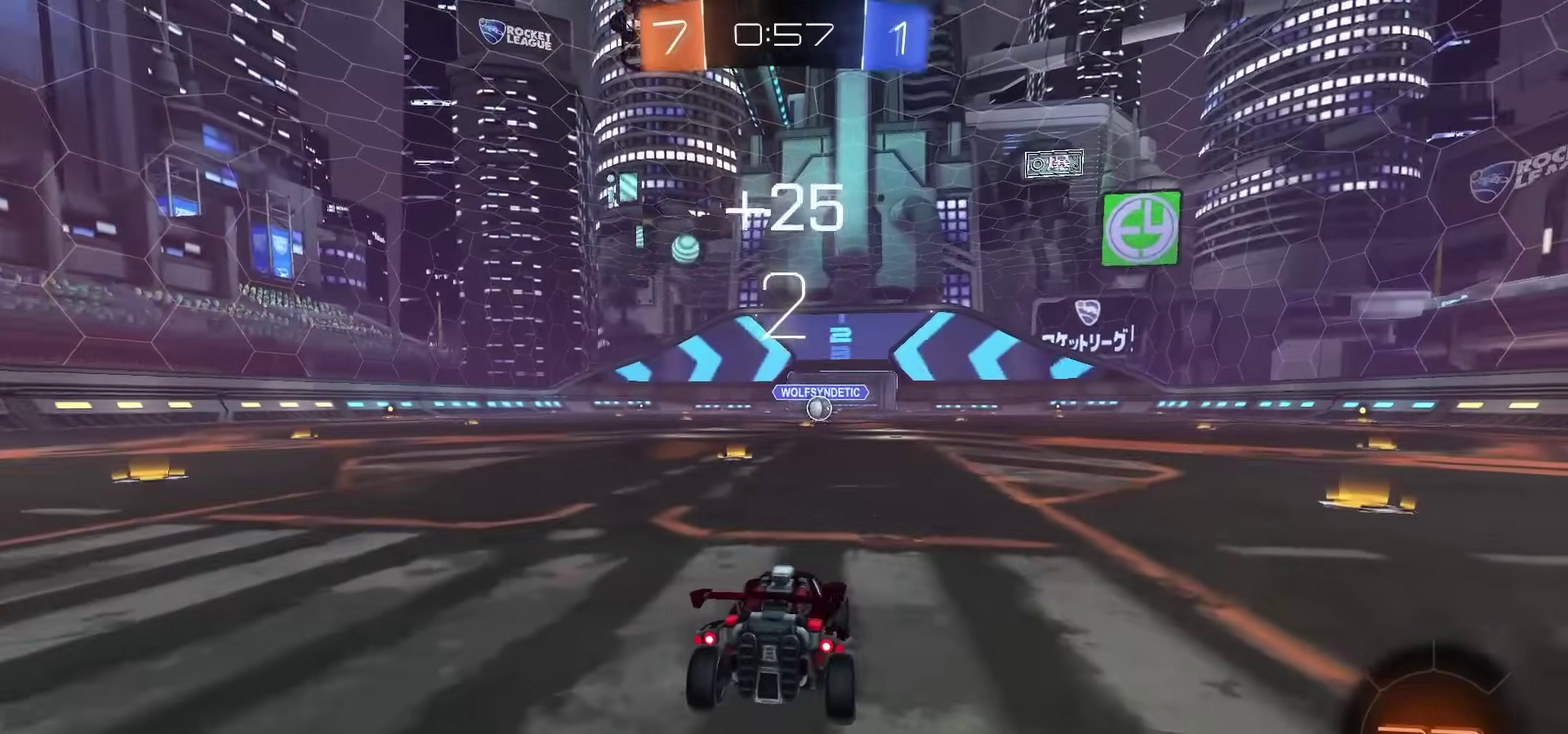
{"dt_ms": 400, "buttons": ["R2"], "left_stick": "center", "right_stick": "up-left", "events": [[383, "right_stick", "up-left"]]}
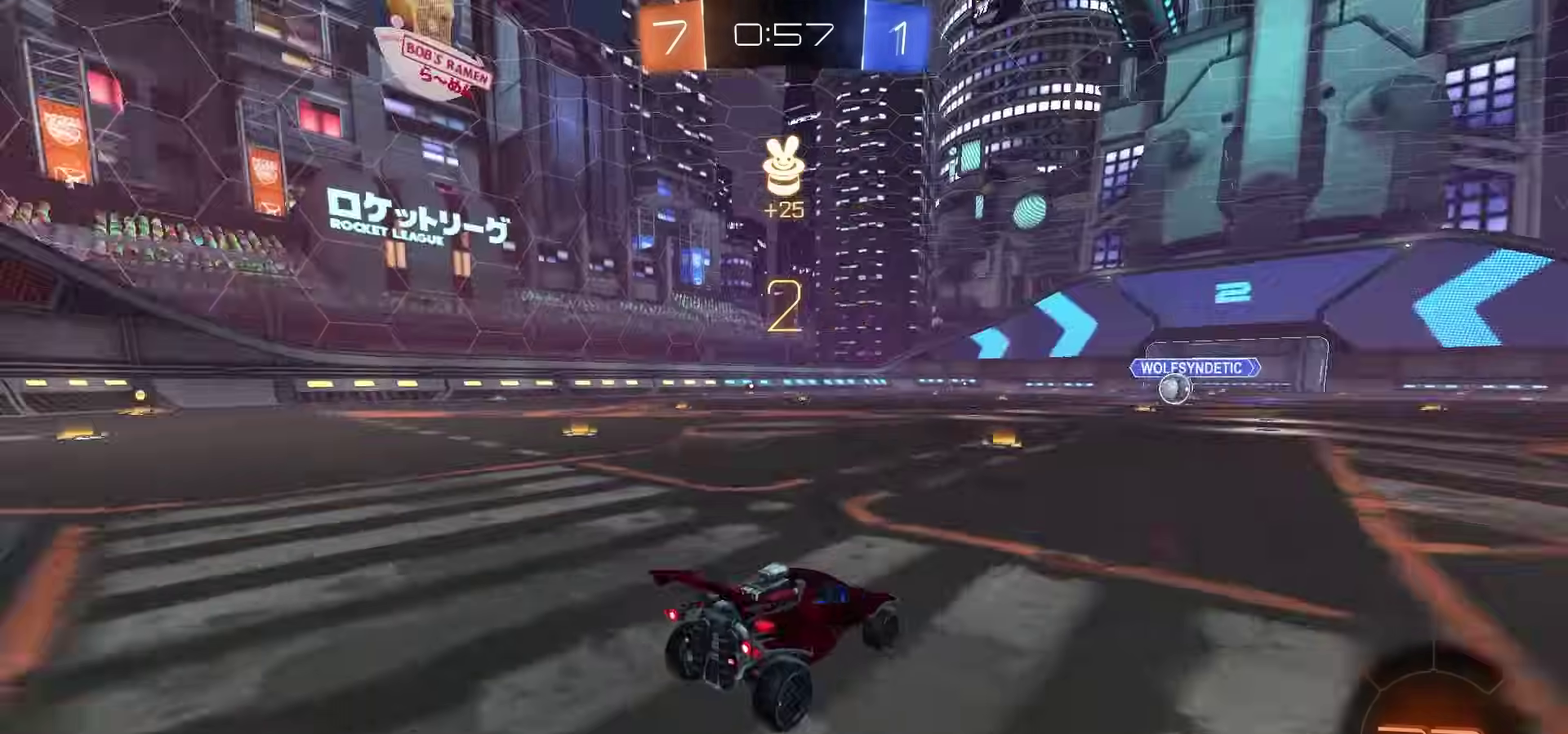
{"dt_ms": 700, "buttons": ["R2"], "left_stick": "center", "right_stick": "center", "events": [[333, "right_stick", "center"]]}